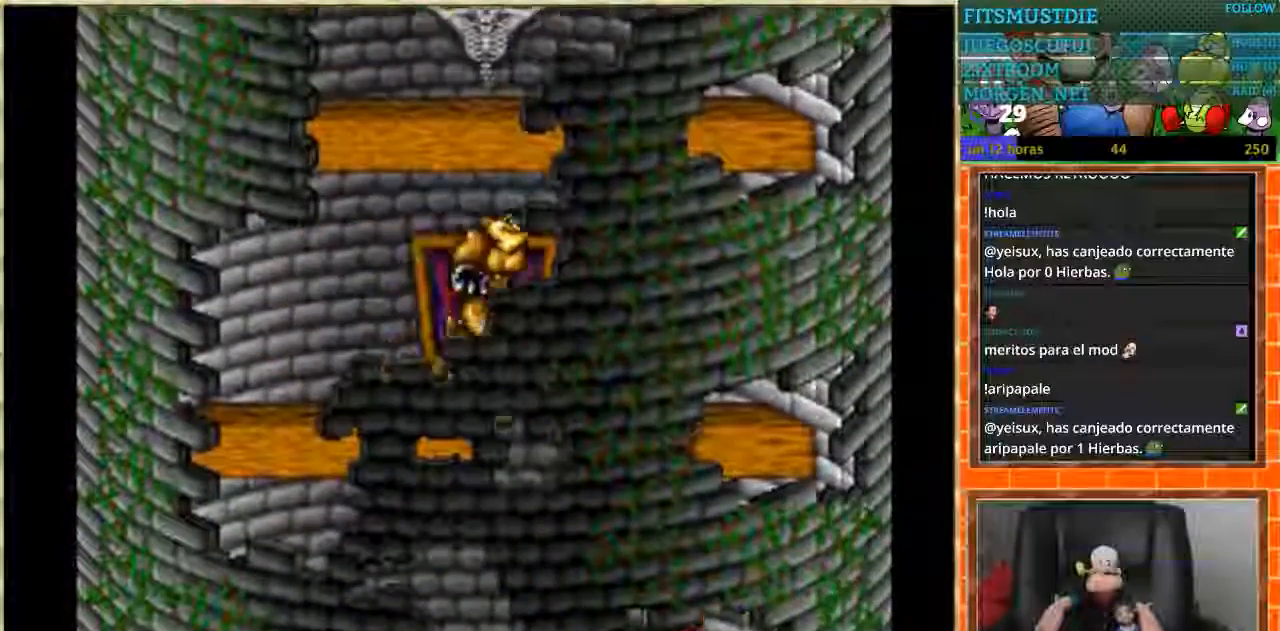
Gameplay with a controller (Nintendo layout); each line is a JSON object with the inputs held at the frame after it. "events" lists button and stick changes between this image and that frame as [ms after this image, input, new state], when the widget could be followed in between. Not read: L3 R3.
{"buttons": ["DPAD_LEFT"], "events": [[201, "DPAD_LEFT", "down"], [201, "DPAD_RIGHT", "up"]]}
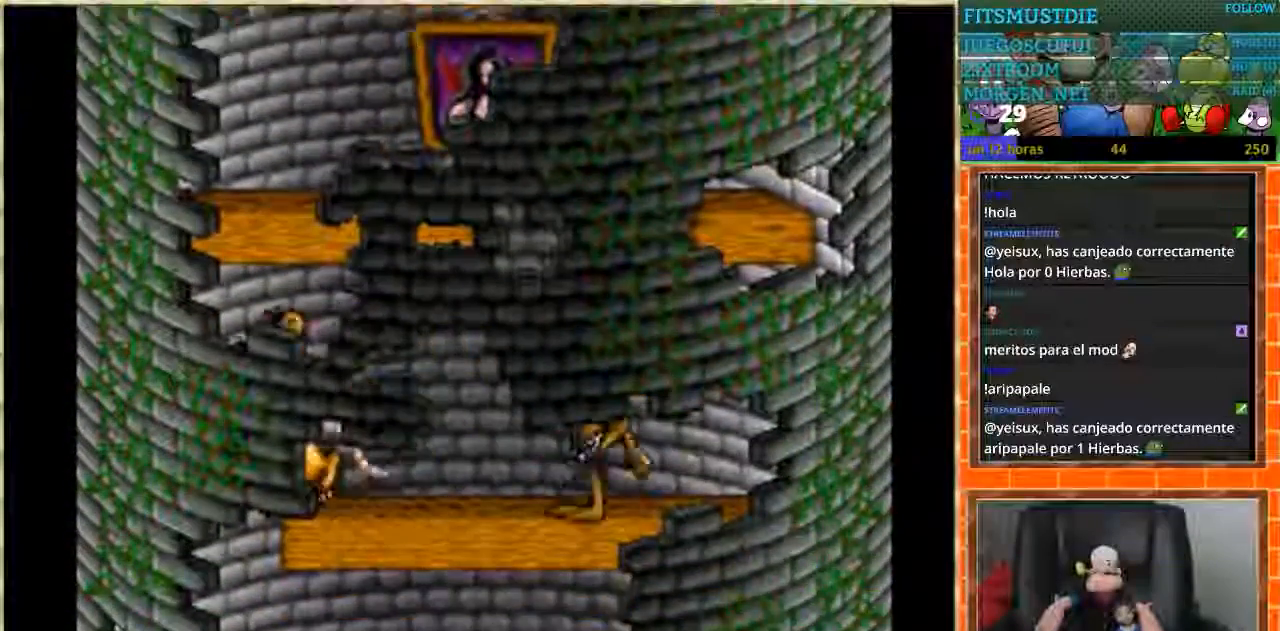
{"buttons": ["DPAD_LEFT"], "events": []}
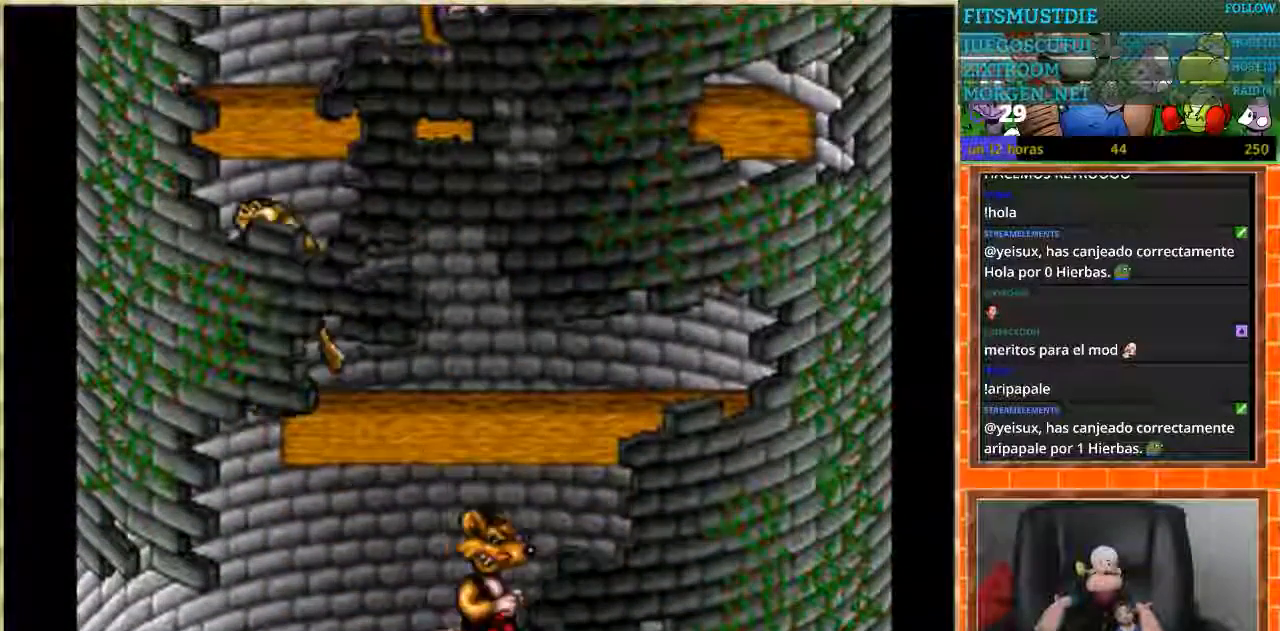
{"buttons": ["DPAD_RIGHT"], "events": [[34, "DPAD_LEFT", "up"], [67, "DPAD_RIGHT", "down"]]}
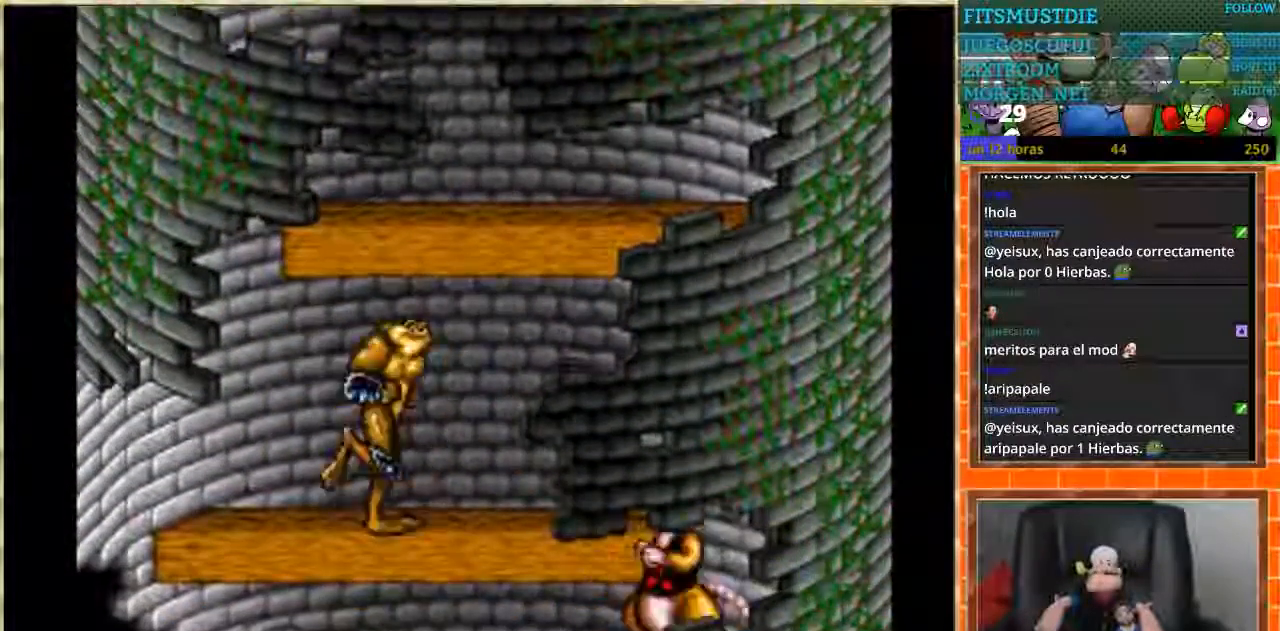
{"buttons": ["DPAD_LEFT"], "events": [[467, "DPAD_LEFT", "down"], [467, "DPAD_RIGHT", "up"]]}
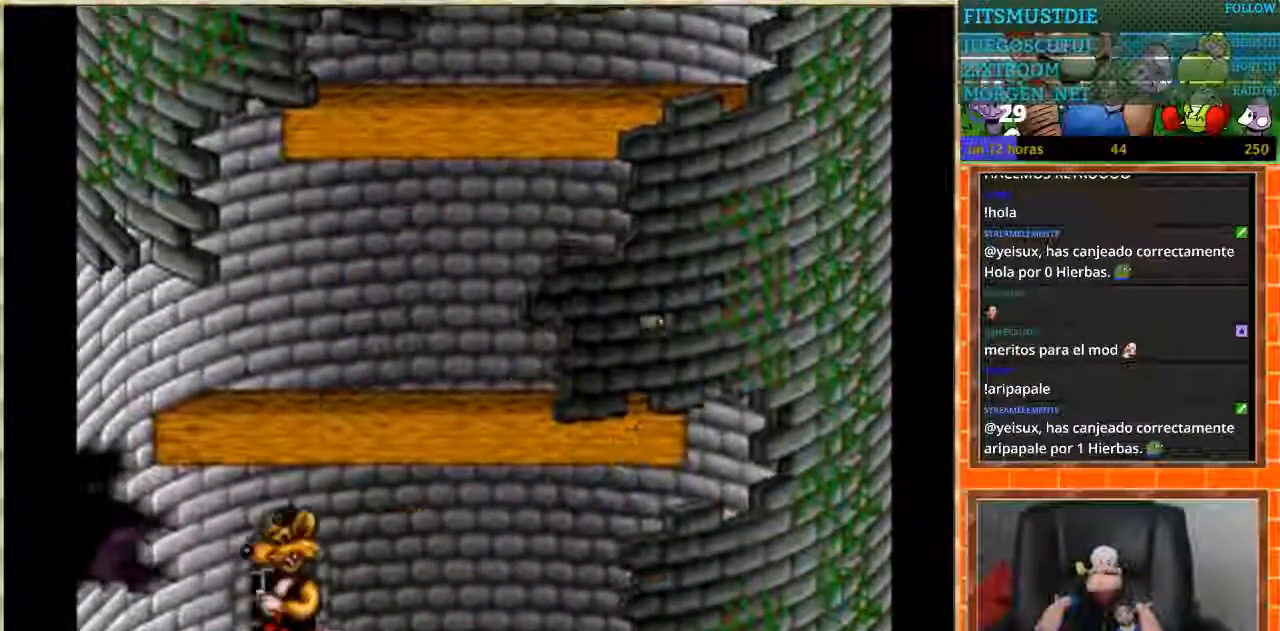
{"buttons": ["DPAD_LEFT"], "events": []}
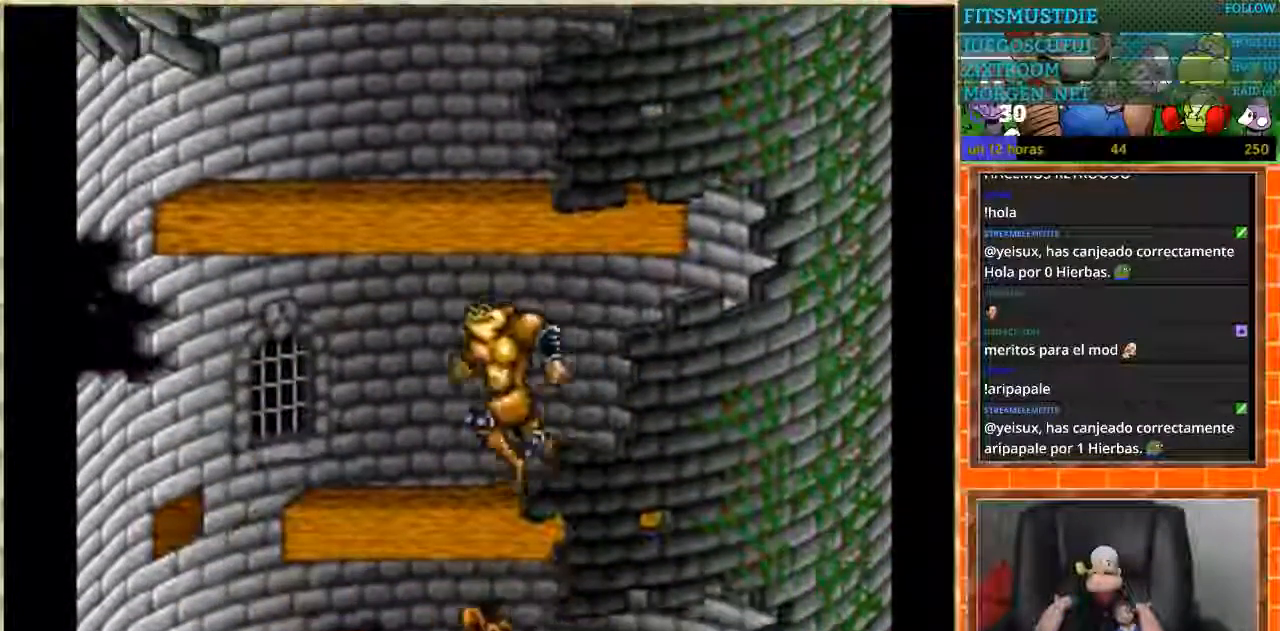
{"buttons": ["DPAD_RIGHT"], "events": [[334, "DPAD_LEFT", "up"], [367, "DPAD_RIGHT", "down"]]}
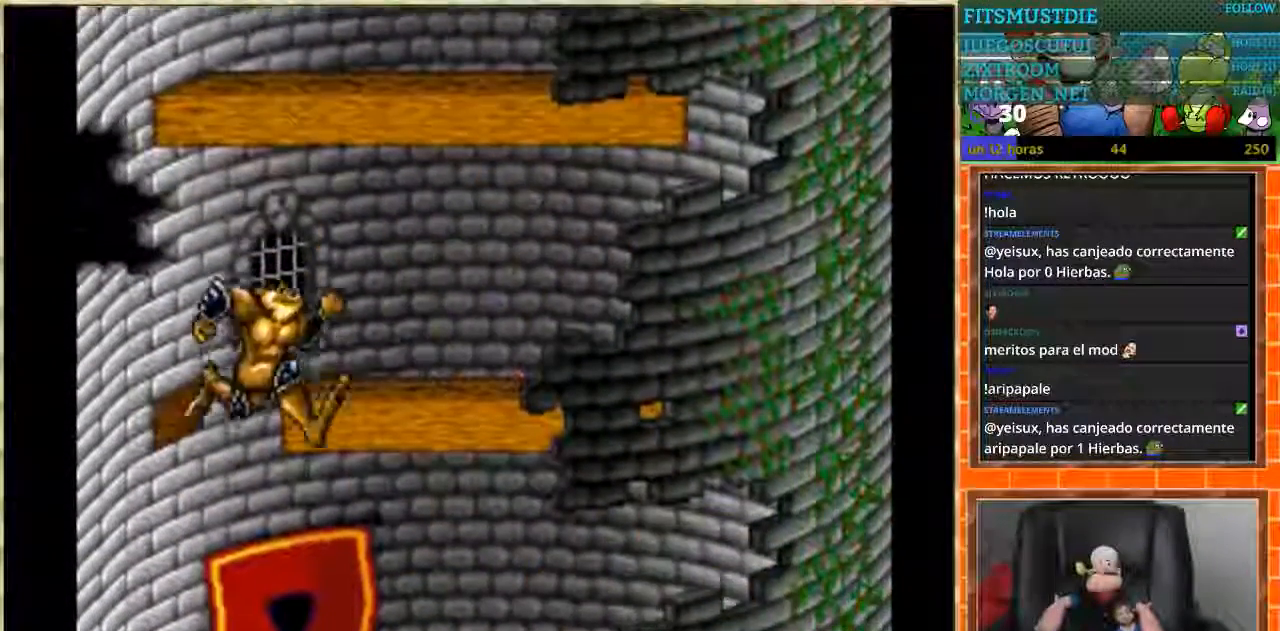
{"buttons": ["DPAD_RIGHT"], "events": []}
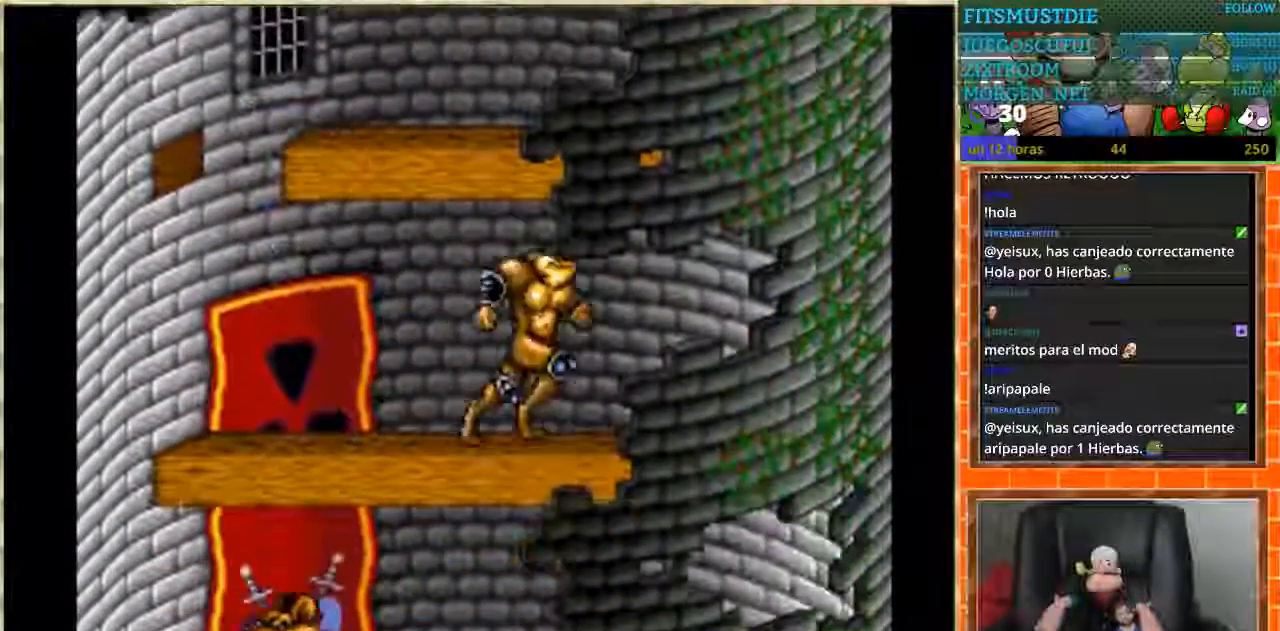
{"buttons": ["DPAD_LEFT"], "events": [[233, "DPAD_RIGHT", "up"], [267, "DPAD_LEFT", "down"]]}
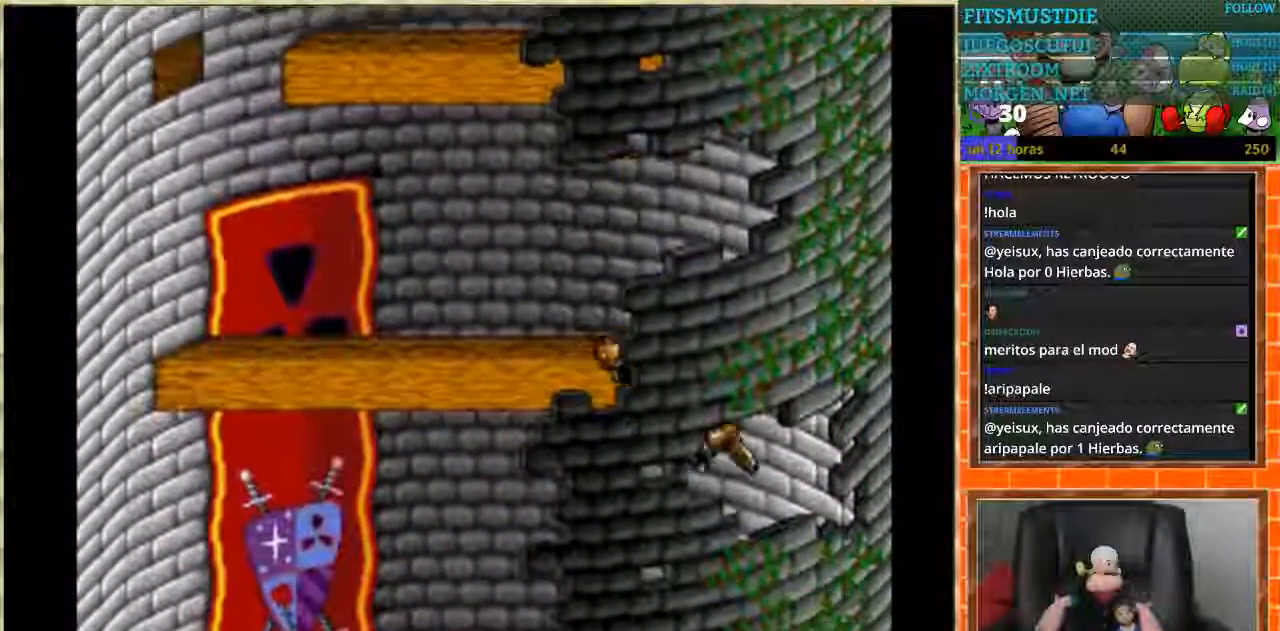
{"buttons": ["DPAD_LEFT"], "events": []}
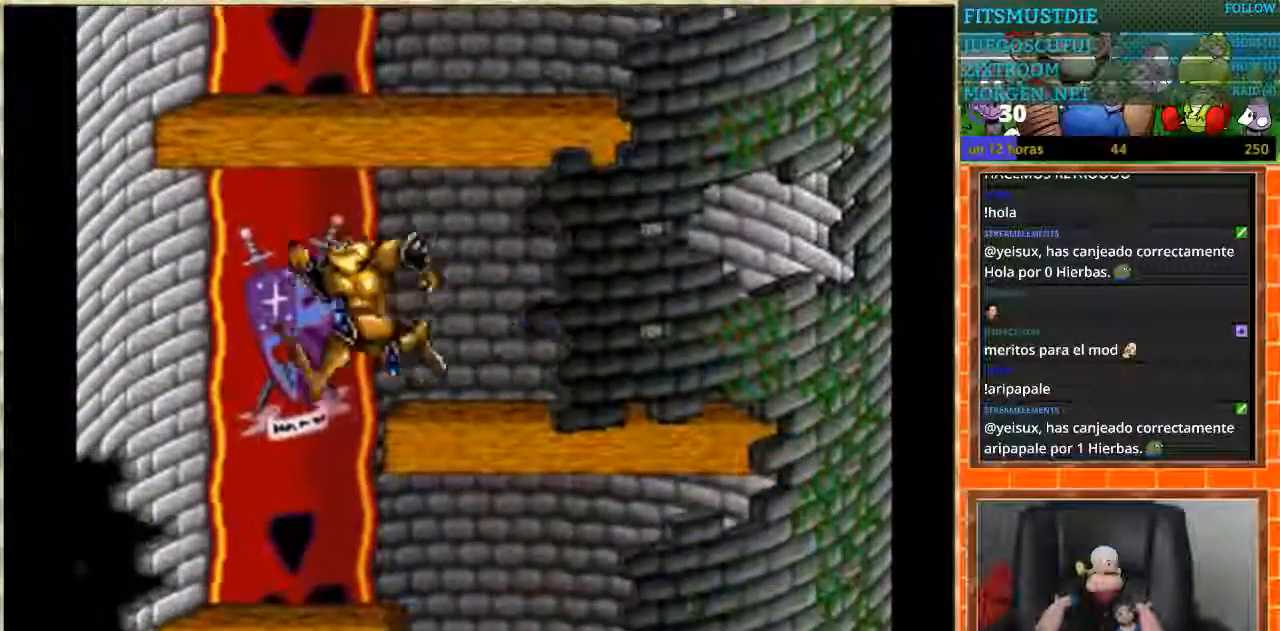
{"buttons": ["DPAD_LEFT"], "events": [[67, "DPAD_LEFT", "up"], [100, "DPAD_RIGHT", "down"], [467, "DPAD_DOWN", "down"], [500, "DPAD_DOWN", "up"], [500, "DPAD_LEFT", "down"], [500, "DPAD_RIGHT", "up"]]}
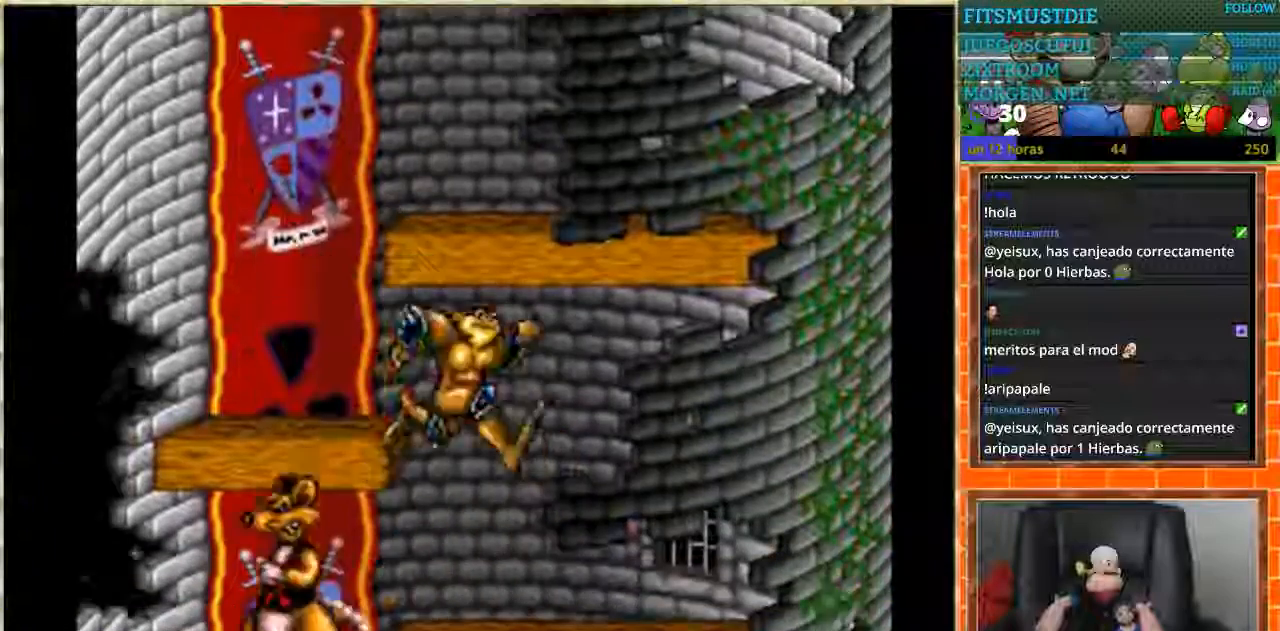
{"buttons": ["DPAD_RIGHT"], "events": [[334, "DPAD_LEFT", "up"], [334, "DPAD_RIGHT", "down"]]}
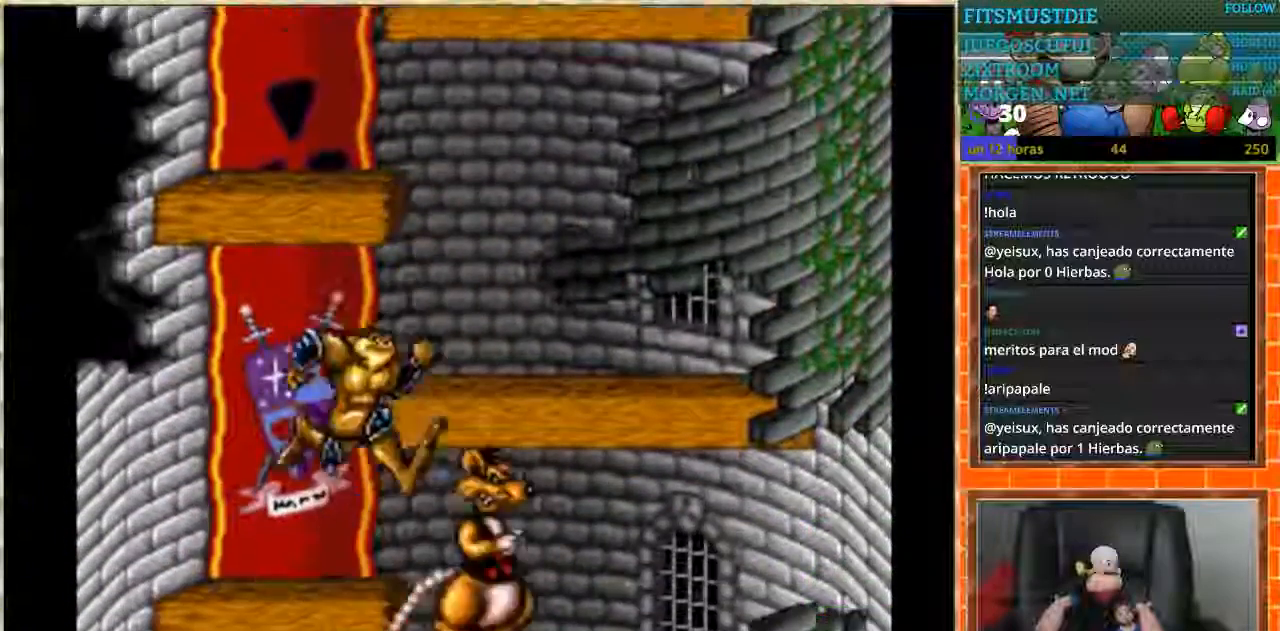
{"buttons": ["DPAD_LEFT"], "events": [[200, "DPAD_RIGHT", "up"], [233, "DPAD_LEFT", "down"]]}
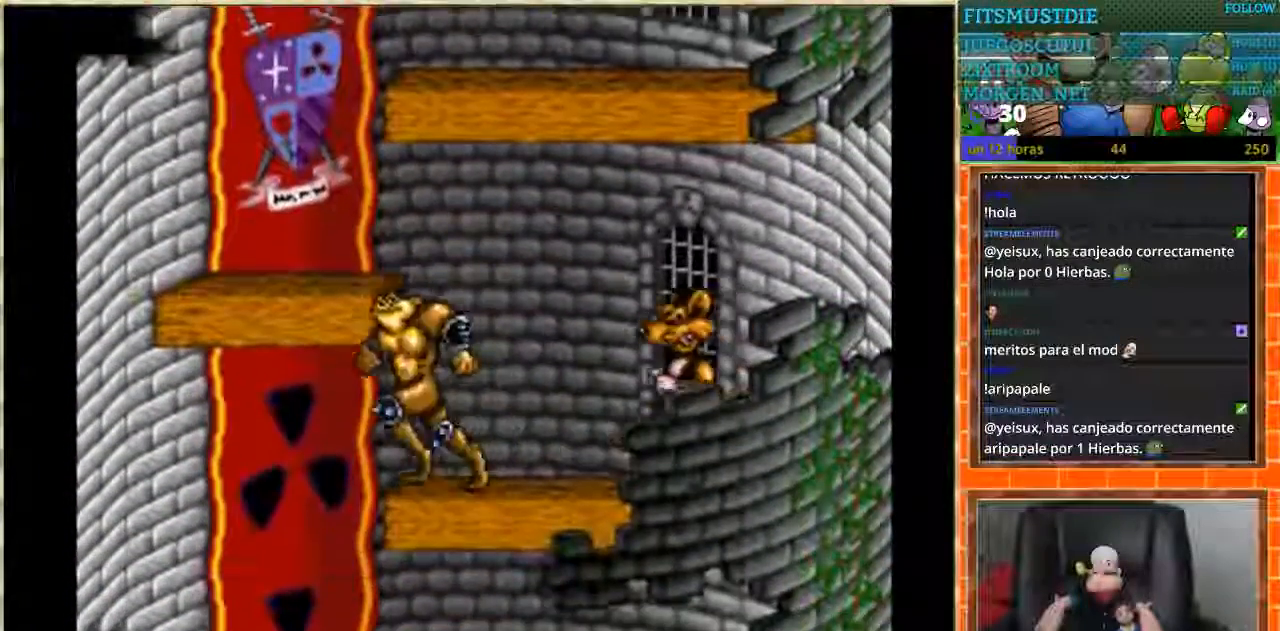
{"buttons": ["DPAD_RIGHT"], "events": [[167, "DPAD_LEFT", "up"], [167, "DPAD_RIGHT", "down"]]}
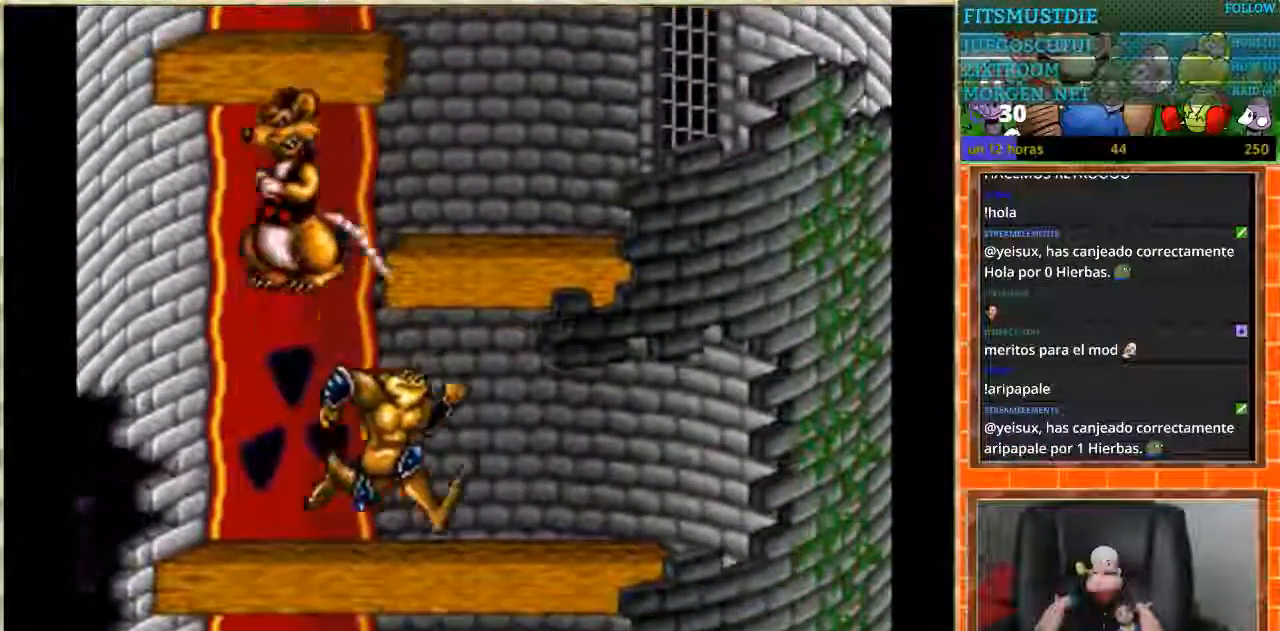
{"buttons": ["DPAD_LEFT"], "events": [[500, "DPAD_LEFT", "down"], [500, "DPAD_RIGHT", "up"]]}
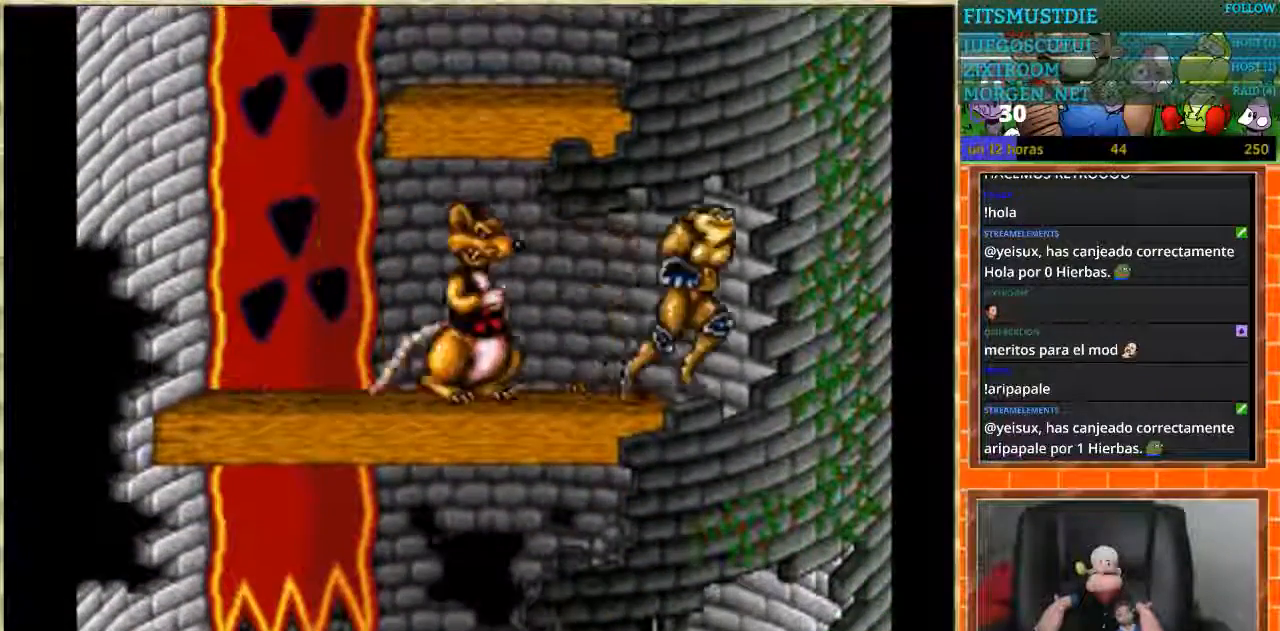
{"buttons": ["DPAD_LEFT"], "events": []}
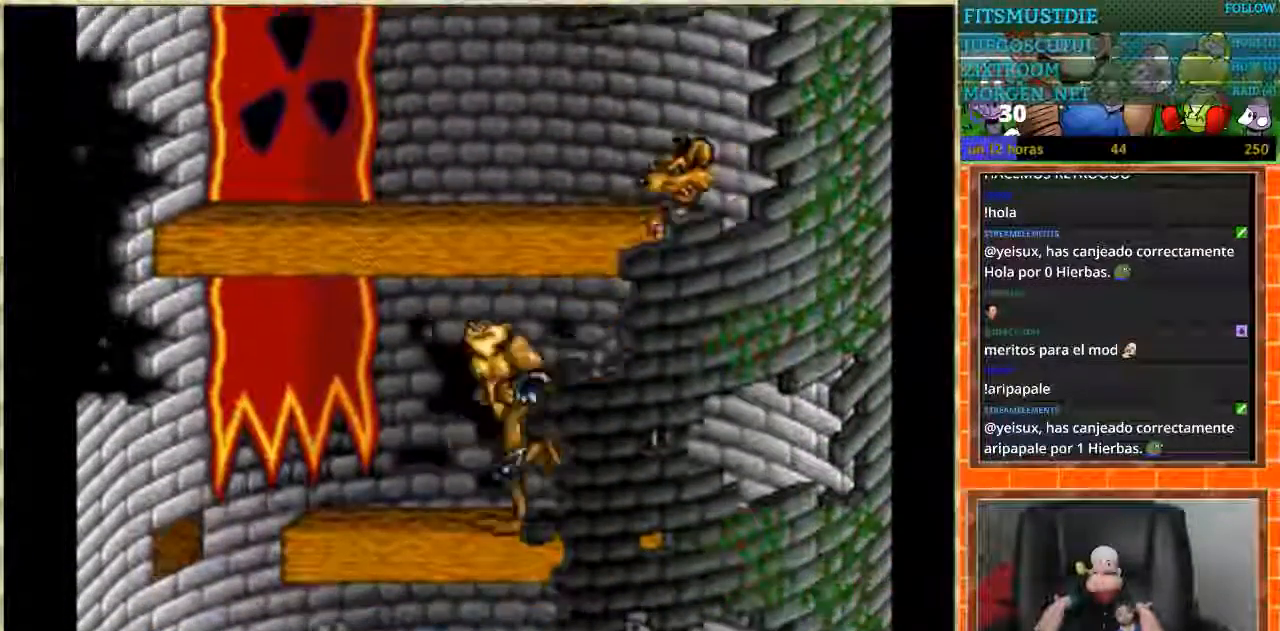
{"buttons": ["DPAD_RIGHT"], "events": [[367, "DPAD_LEFT", "up"], [400, "DPAD_RIGHT", "down"]]}
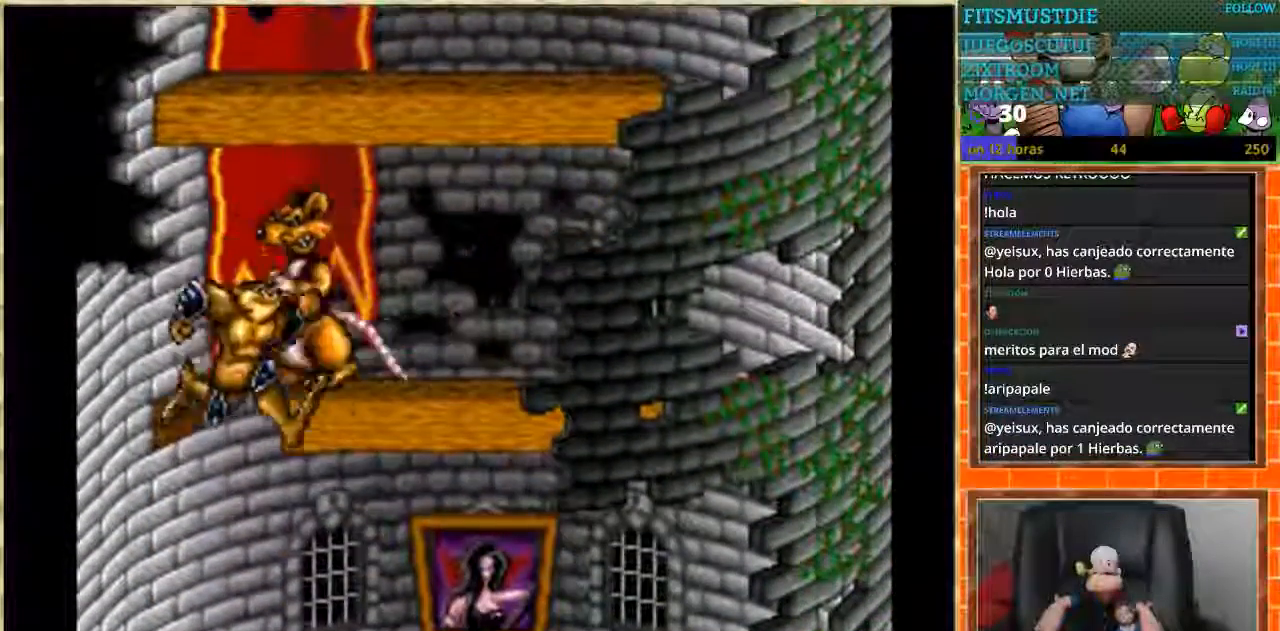
{"buttons": ["DPAD_RIGHT"], "events": []}
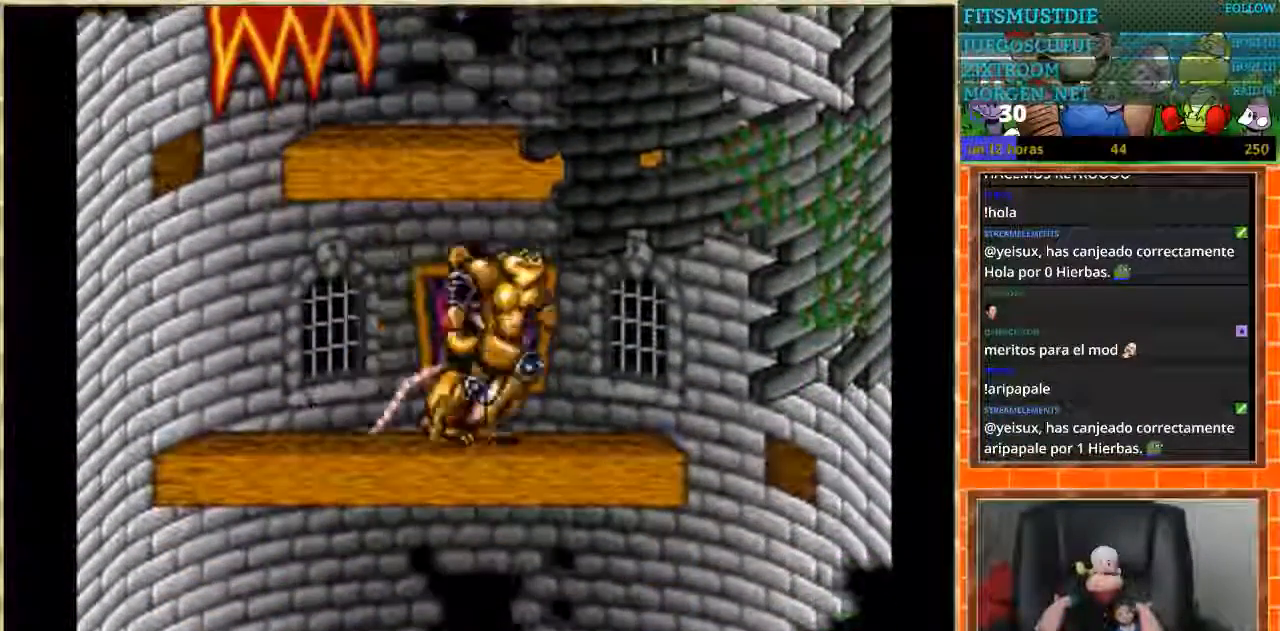
{"buttons": ["DPAD_LEFT"], "events": [[300, "DPAD_RIGHT", "up"], [334, "DPAD_LEFT", "down"]]}
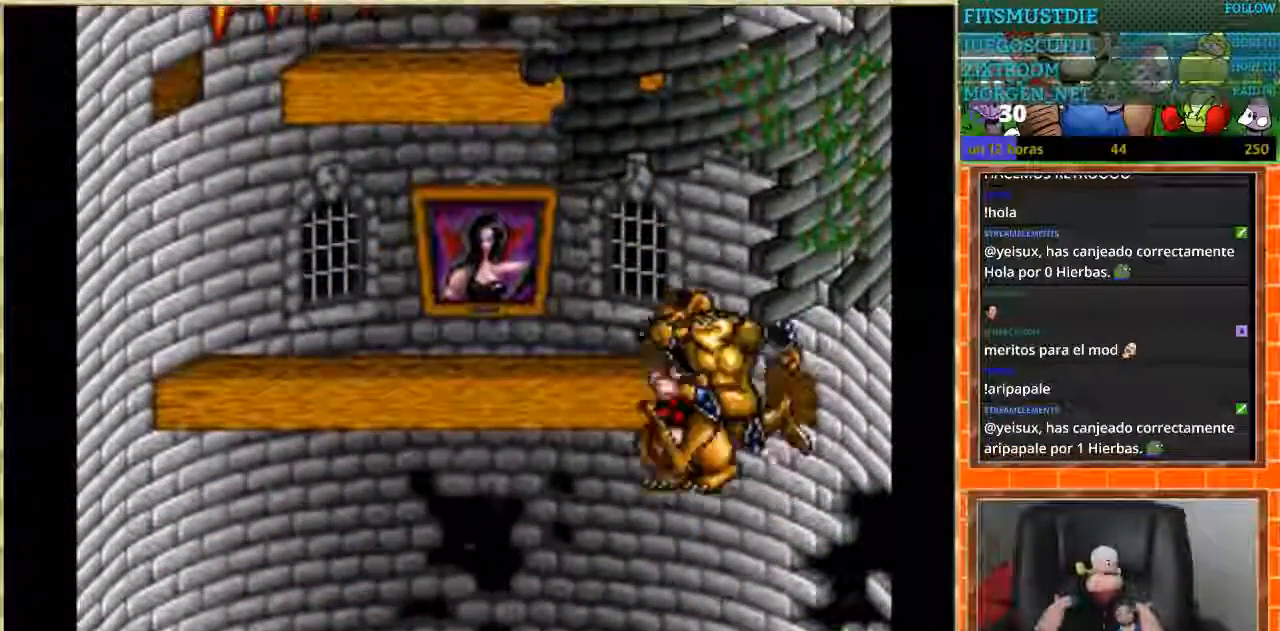
{"buttons": ["DPAD_LEFT"], "events": []}